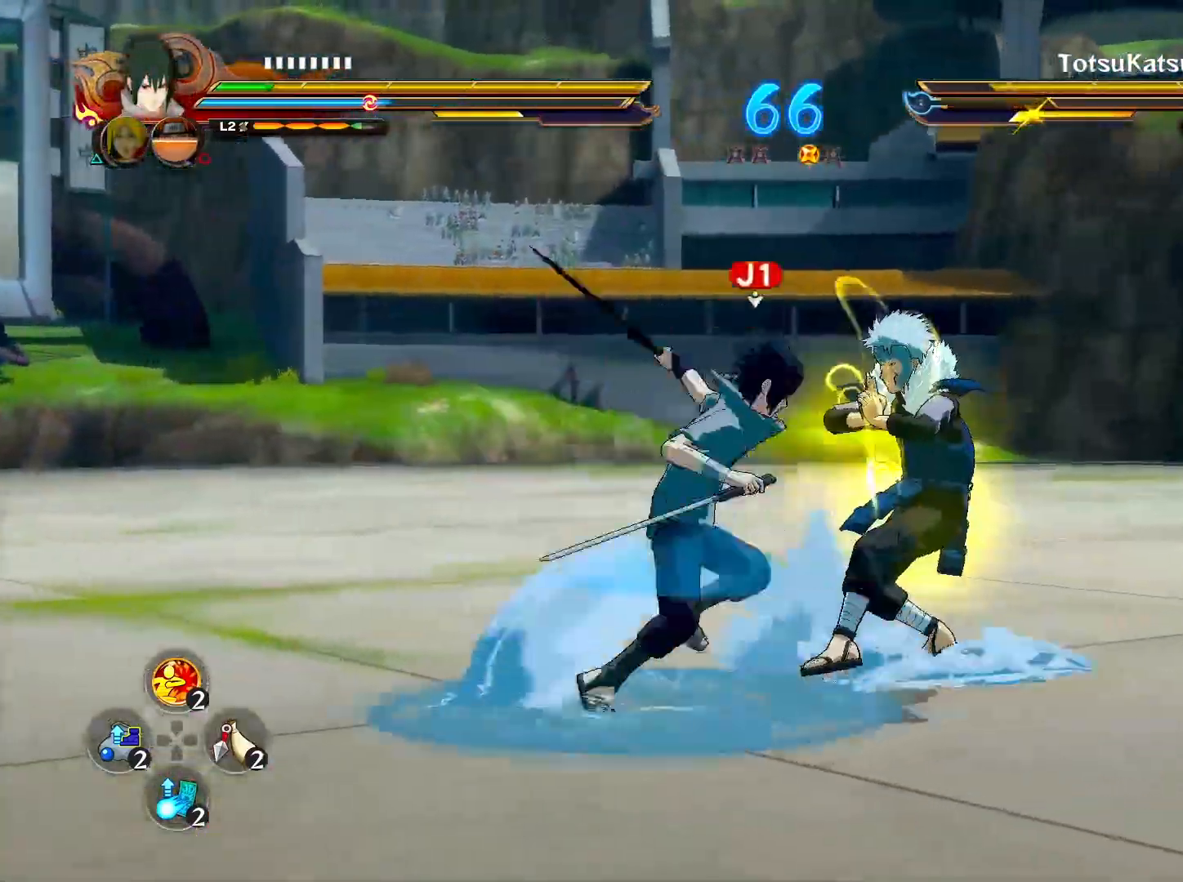
Gameplay with a controller (PlayStation layout); each line is a JSON object with the inputs held at the frame after it. "events" lists button and stick changes between this image and that frame as [ms after this image, input, new state], when the widget could be followed in between.
{"buttons": ["R2"], "left_stick": "left", "right_stick": "center", "events": []}
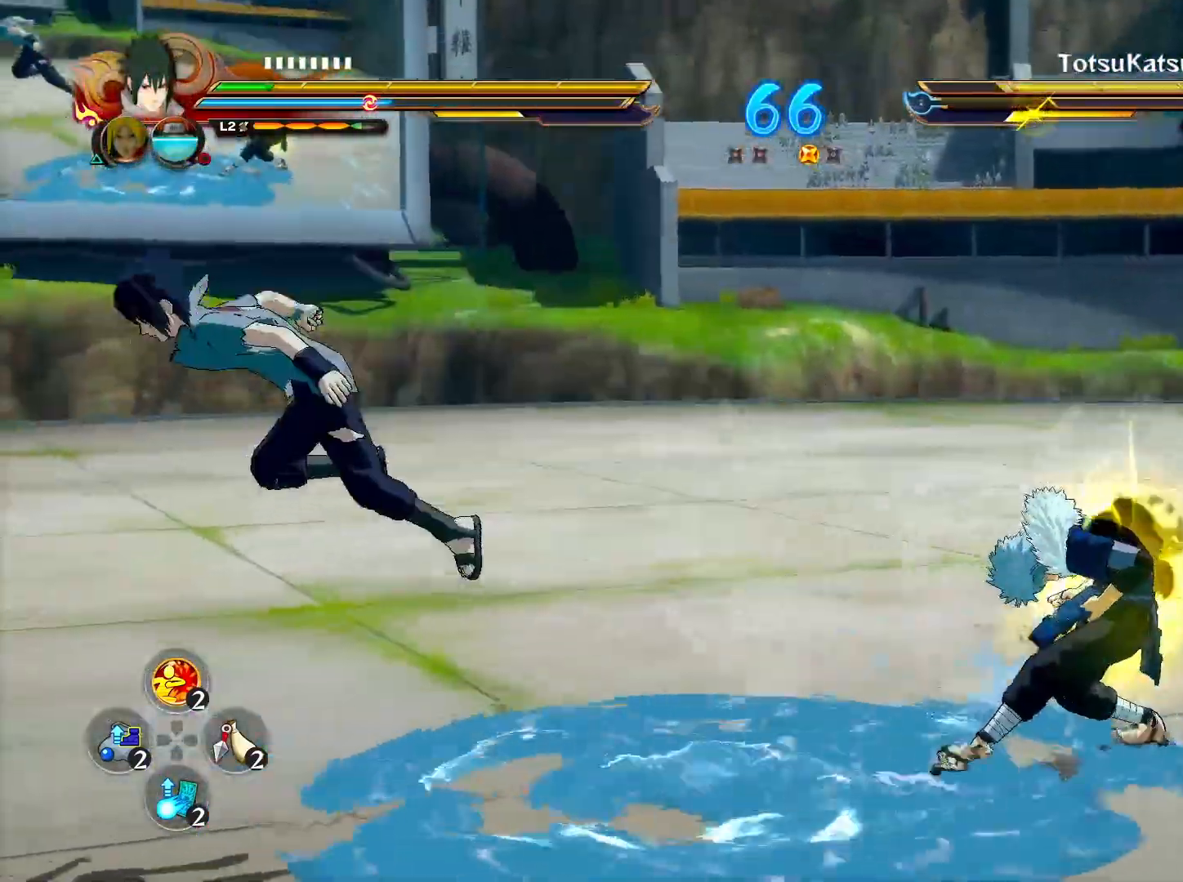
{"buttons": [], "left_stick": "center", "right_stick": "center", "events": [[283, "left_stick", "up-right"], [400, "R2", "up"], [400, "left_stick", "center"]]}
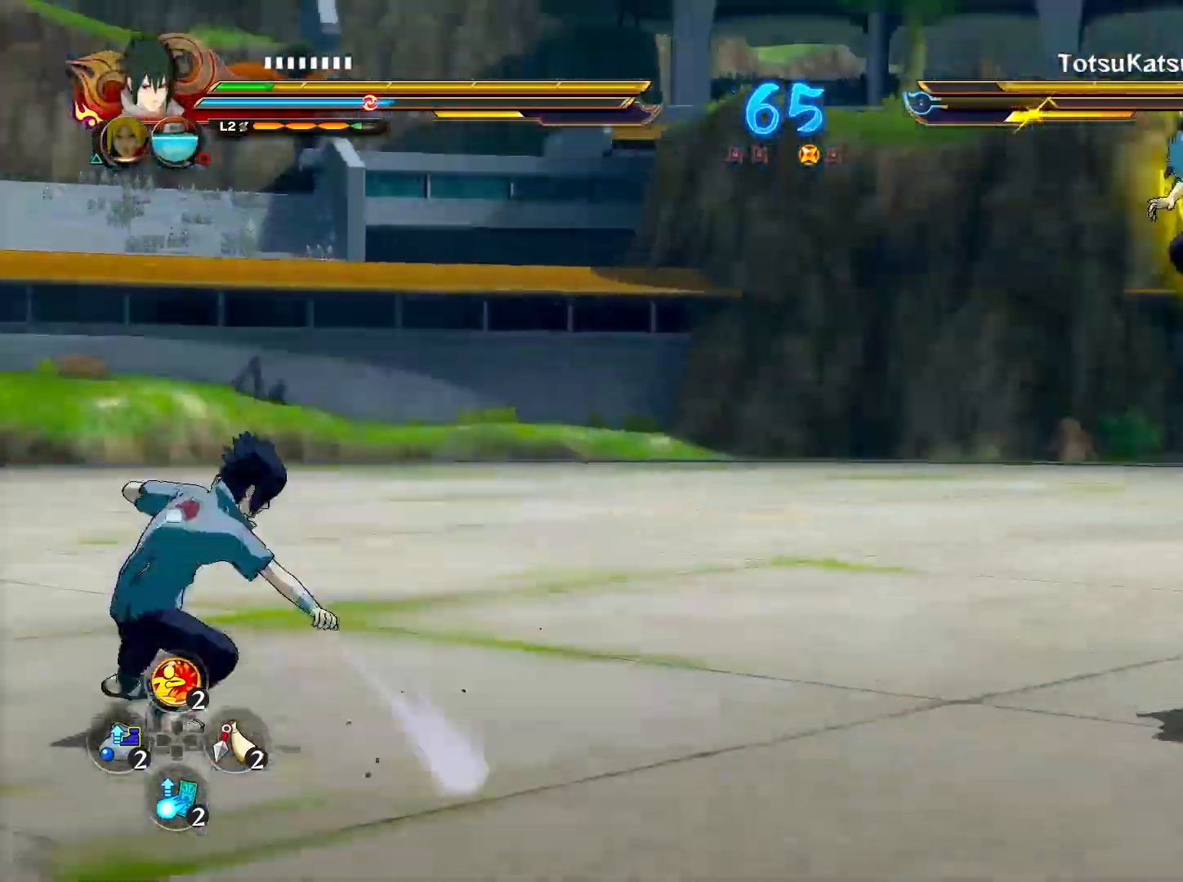
{"buttons": ["TRIANGLE"], "left_stick": "center", "right_stick": "center", "events": [[17, "CROSS", "down"], [17, "right_stick", "right"], [67, "CROSS", "up"], [67, "right_stick", "center"], [83, "TRIANGLE", "down"], [117, "TRIANGLE", "up"], [133, "SQUARE", "down"], [150, "SQUARE", "up"], [167, "SQUARE", "down"], [183, "SQUARE", "up"], [200, "SQUARE", "down"], [217, "SQUARE", "up"], [217, "left_stick", "right"], [433, "left_stick", "up"], [467, "TRIANGLE", "down"], [500, "left_stick", "center"]]}
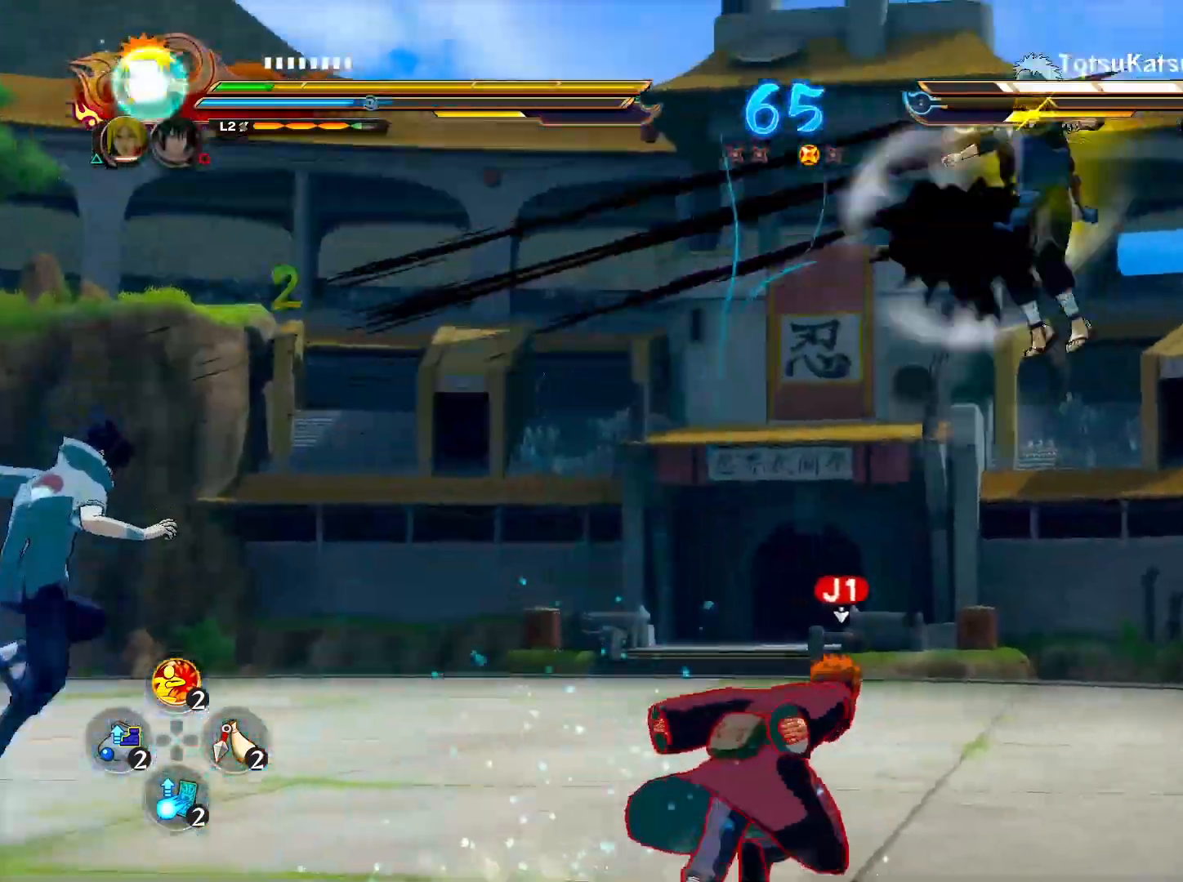
{"buttons": [], "left_stick": "center", "right_stick": "center", "events": [[33, "CROSS", "down"], [100, "TRIANGLE", "up"], [400, "CROSS", "up"]]}
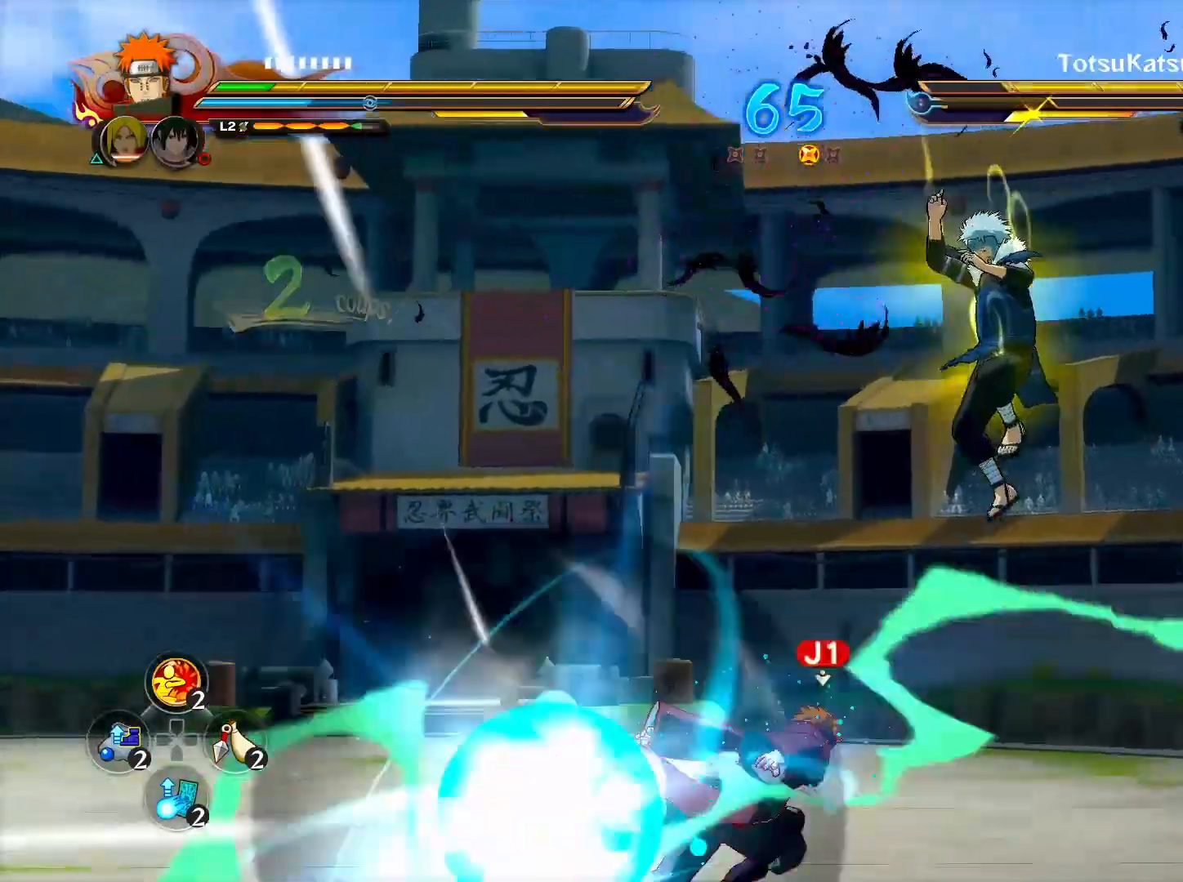
{"buttons": ["R2"], "left_stick": "down-left", "right_stick": "center", "events": [[67, "CIRCLE", "down"], [150, "CIRCLE", "up"], [217, "CIRCLE", "down"], [317, "CIRCLE", "up"], [350, "left_stick", "down-left"], [483, "R2", "down"]]}
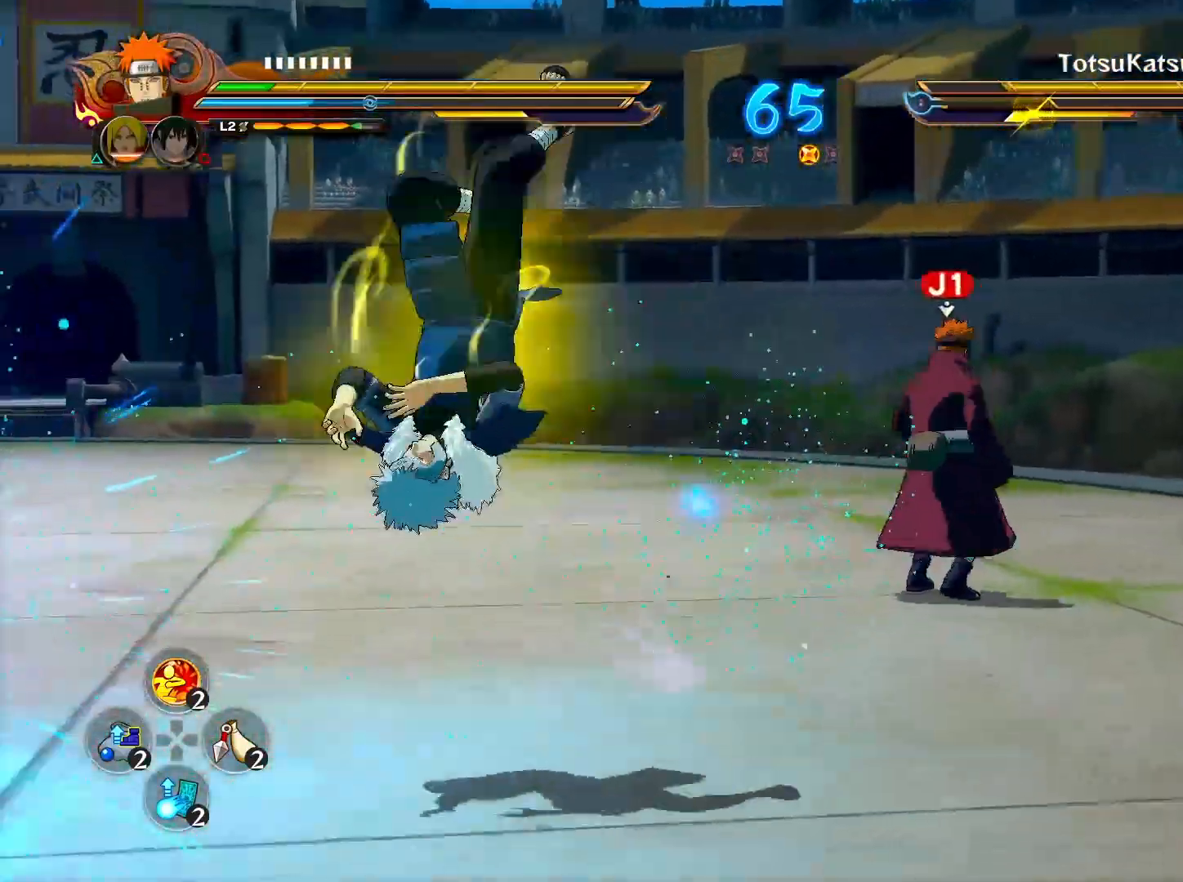
{"buttons": ["R2"], "left_stick": "down-left", "right_stick": "center", "events": [[33, "CROSS", "down"], [183, "CROSS", "up"], [317, "CROSS", "down"], [483, "CROSS", "up"]]}
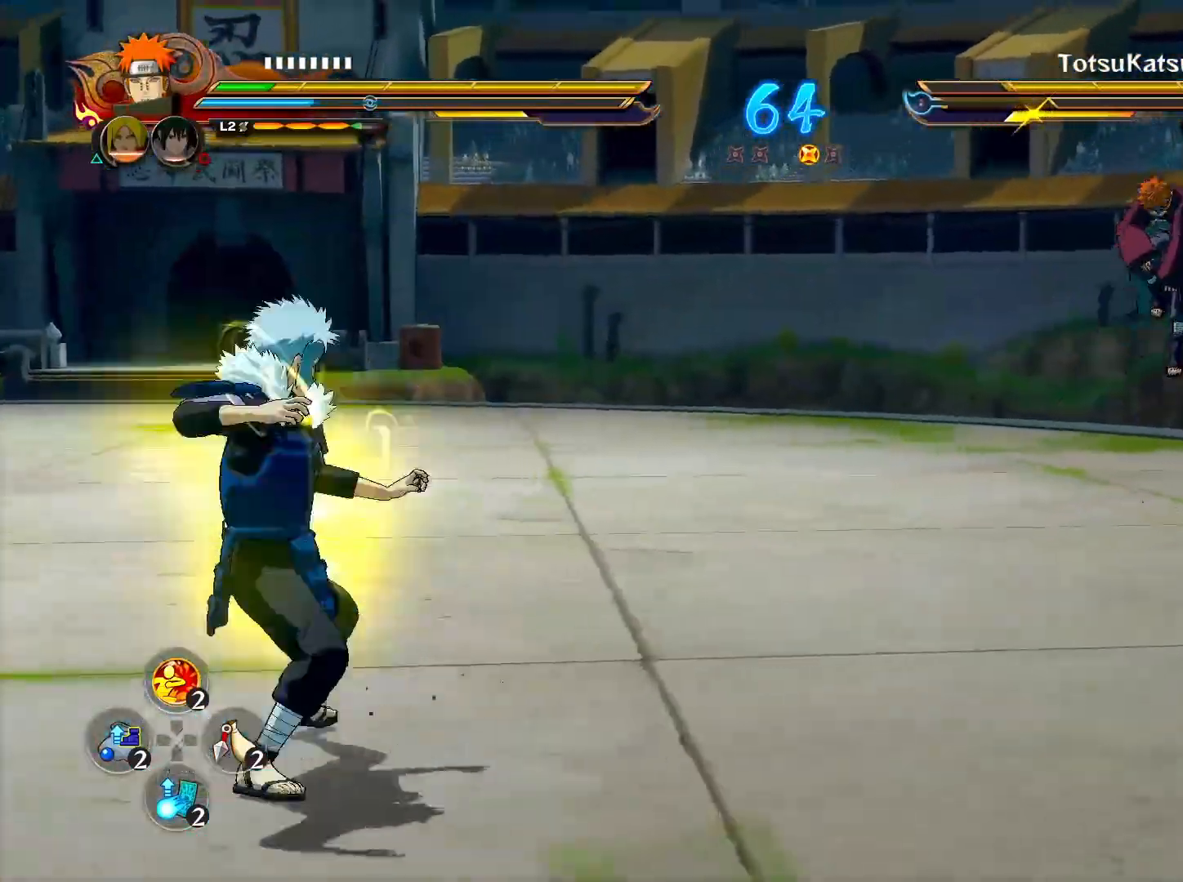
{"buttons": ["R2"], "left_stick": "center", "right_stick": "center", "events": [[100, "left_stick", "center"], [317, "CIRCLE", "down"], [383, "CIRCLE", "up"]]}
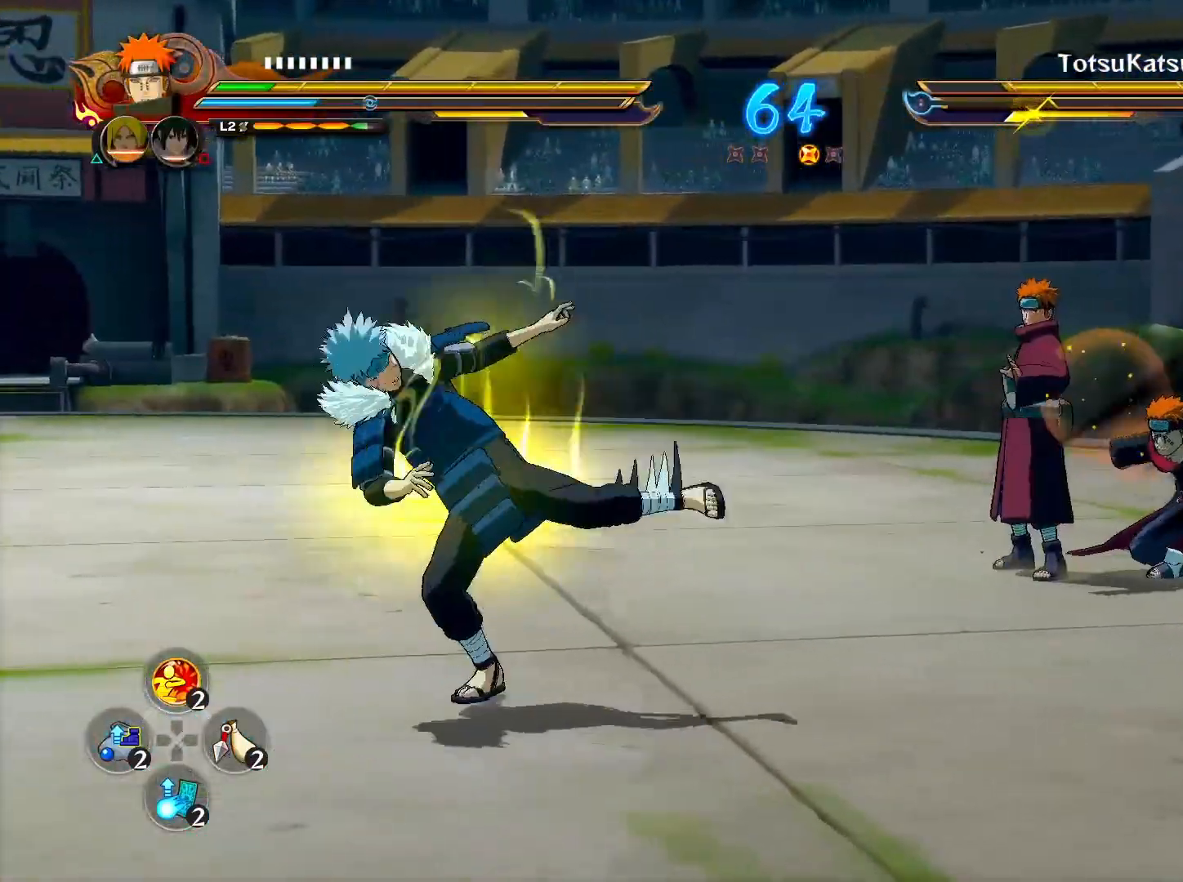
{"buttons": [], "left_stick": "center", "right_stick": "center", "events": [[400, "R2", "up"]]}
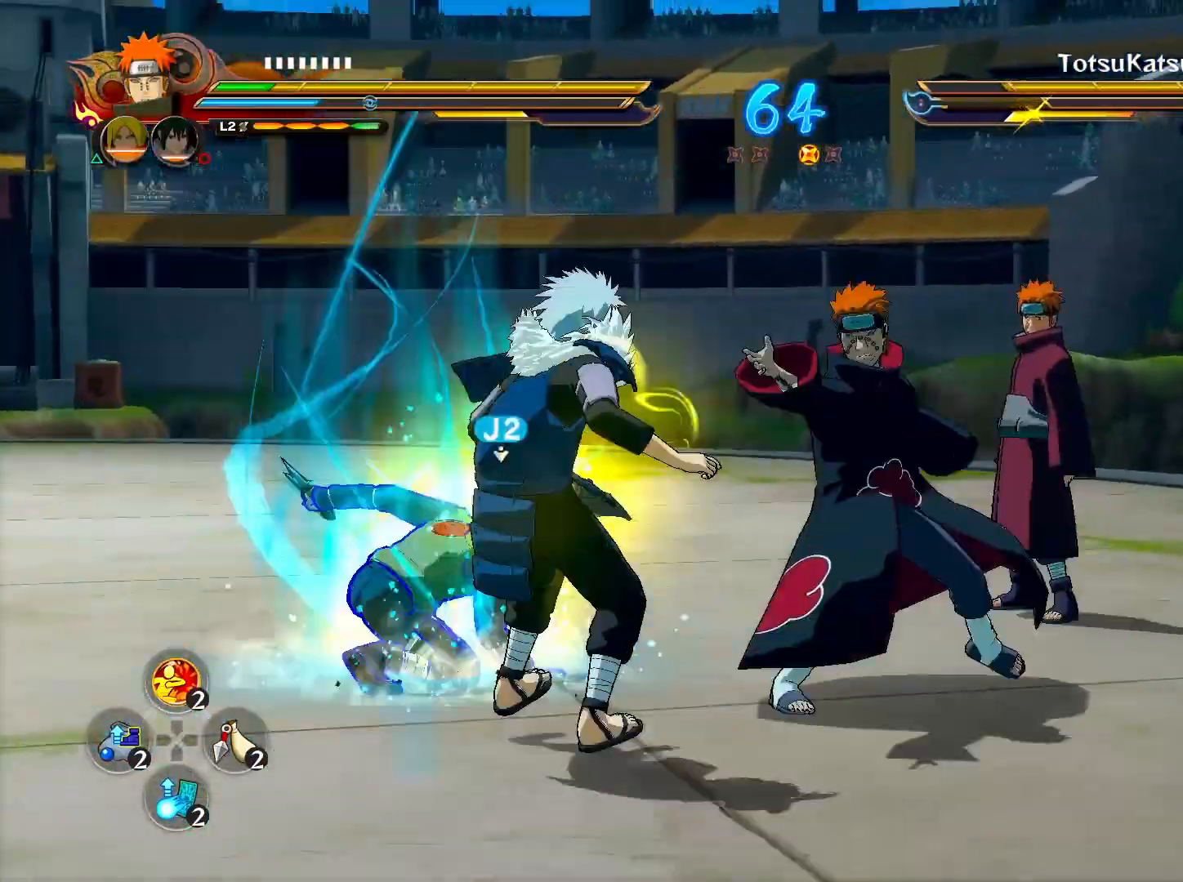
{"buttons": ["R2"], "left_stick": "center", "right_stick": "center", "events": [[317, "R2", "down"]]}
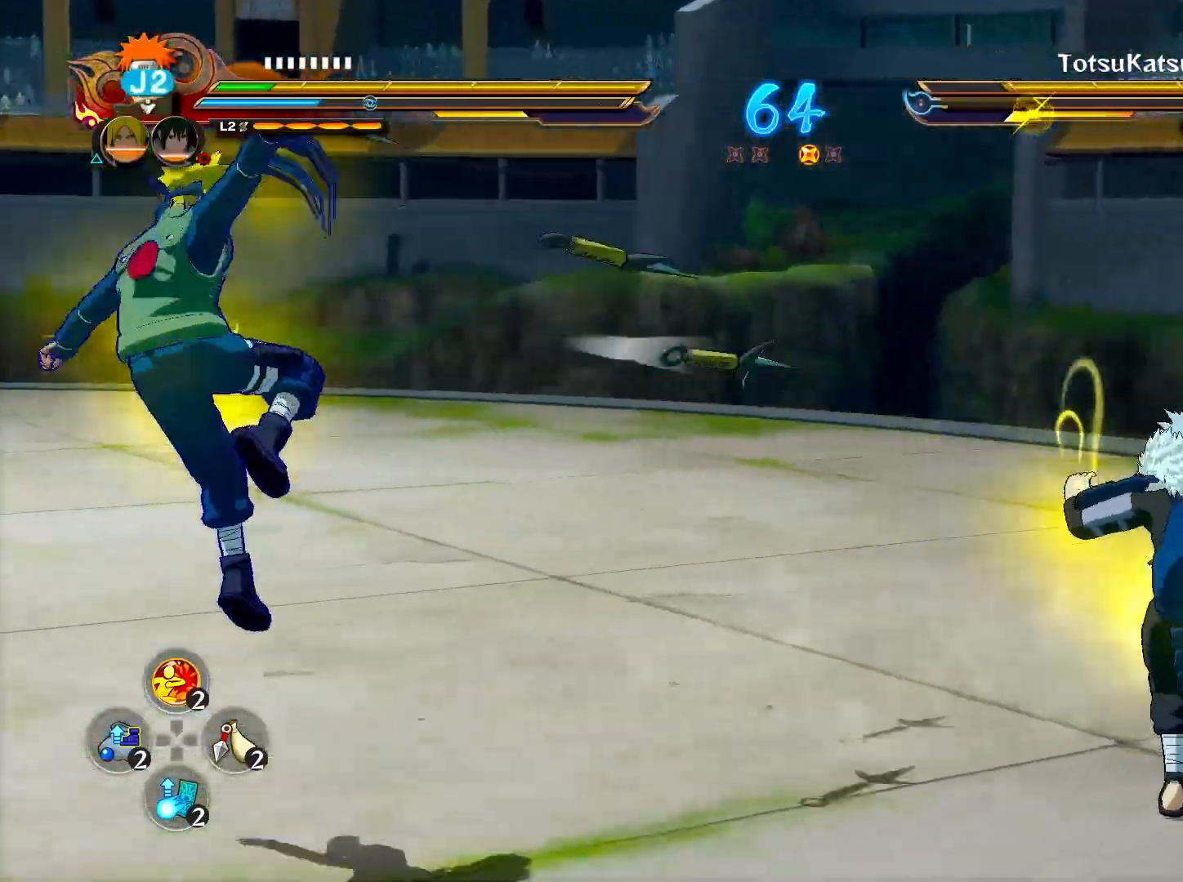
{"buttons": [], "left_stick": "down-right", "right_stick": "center", "events": [[17, "left_stick", "left"], [67, "left_stick", "down-left"], [117, "R2", "up"], [433, "left_stick", "down-right"]]}
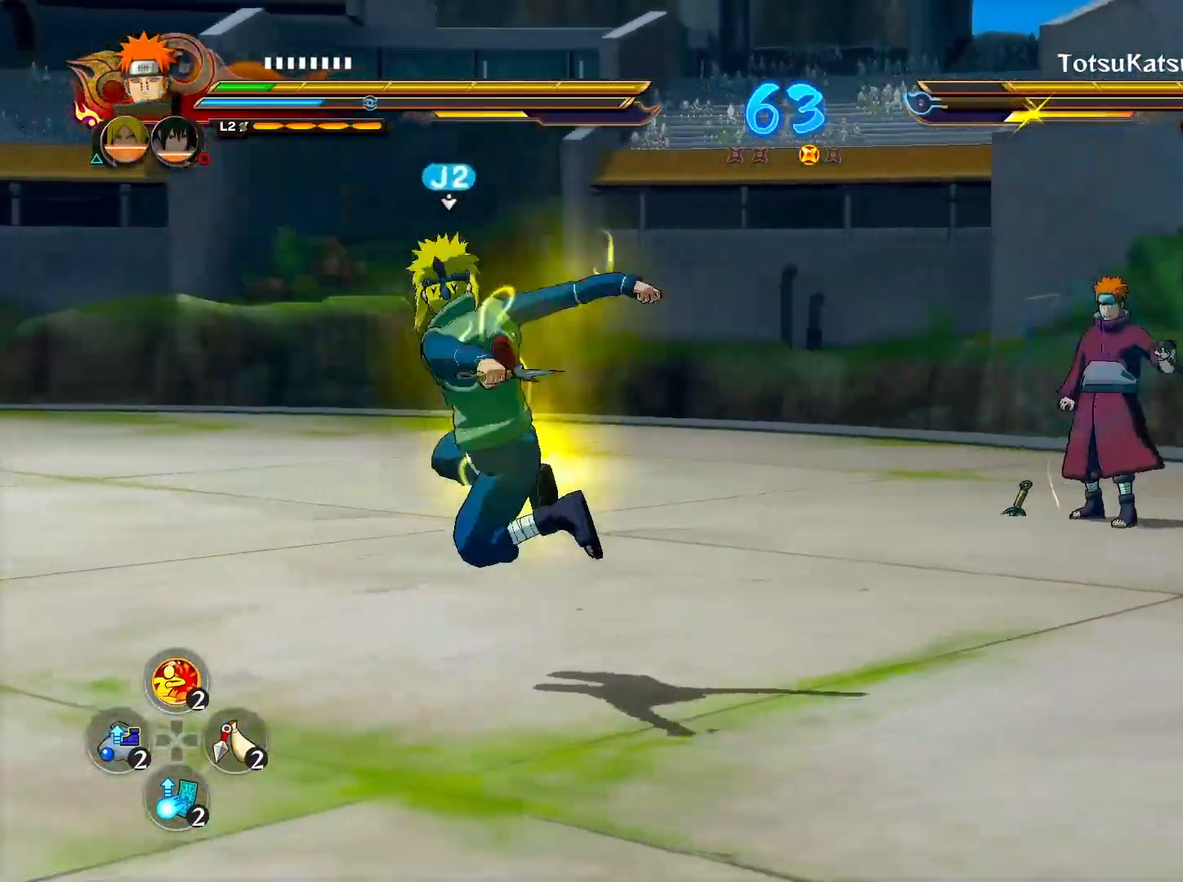
{"buttons": [], "left_stick": "down-right", "right_stick": "center", "events": [[50, "CROSS", "down"], [133, "CROSS", "up"], [167, "SQUARE", "down"], [200, "left_stick", "center"], [233, "SQUARE", "up"], [400, "left_stick", "down-right"]]}
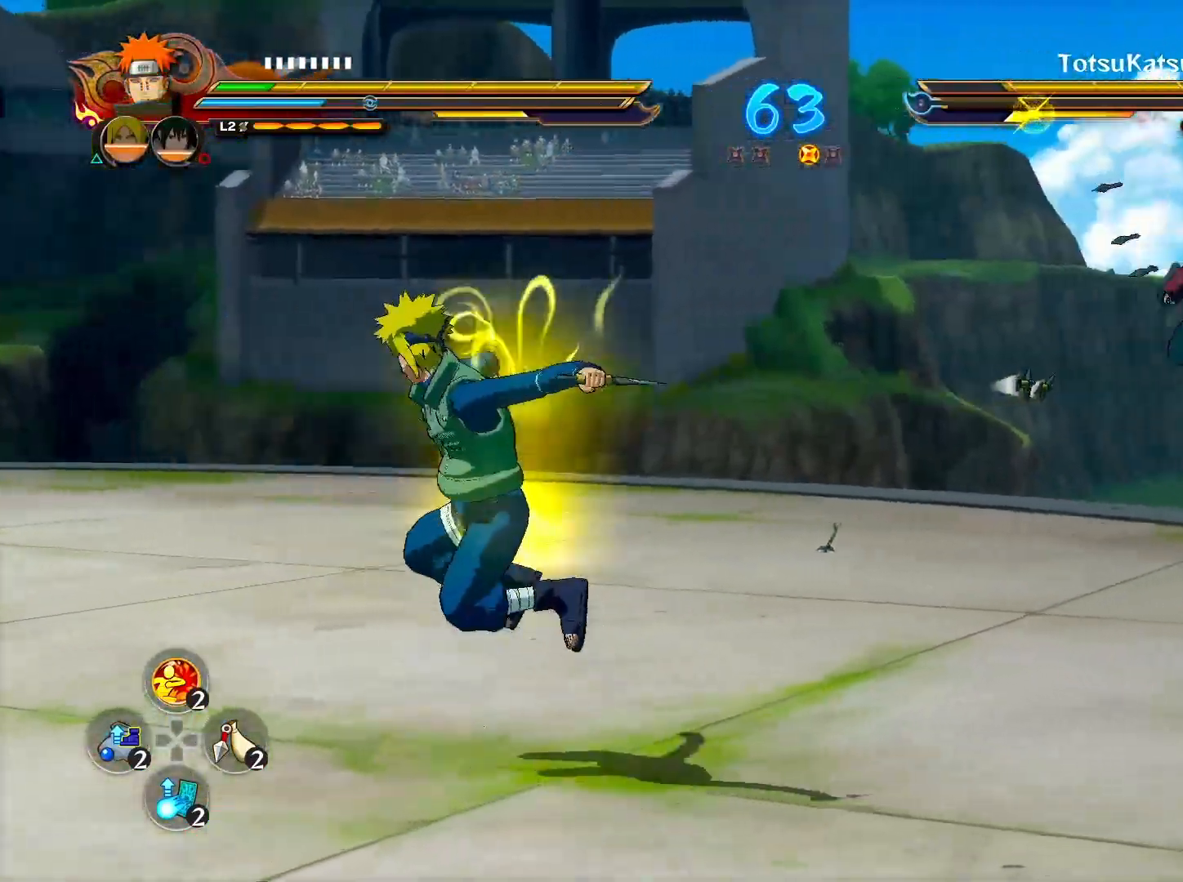
{"buttons": ["CIRCLE", "TRIANGLE"], "left_stick": "center", "right_stick": "center", "events": [[367, "CROSS", "down"], [417, "left_stick", "center"], [433, "CIRCLE", "down"], [433, "CROSS", "up"], [467, "TRIANGLE", "down"]]}
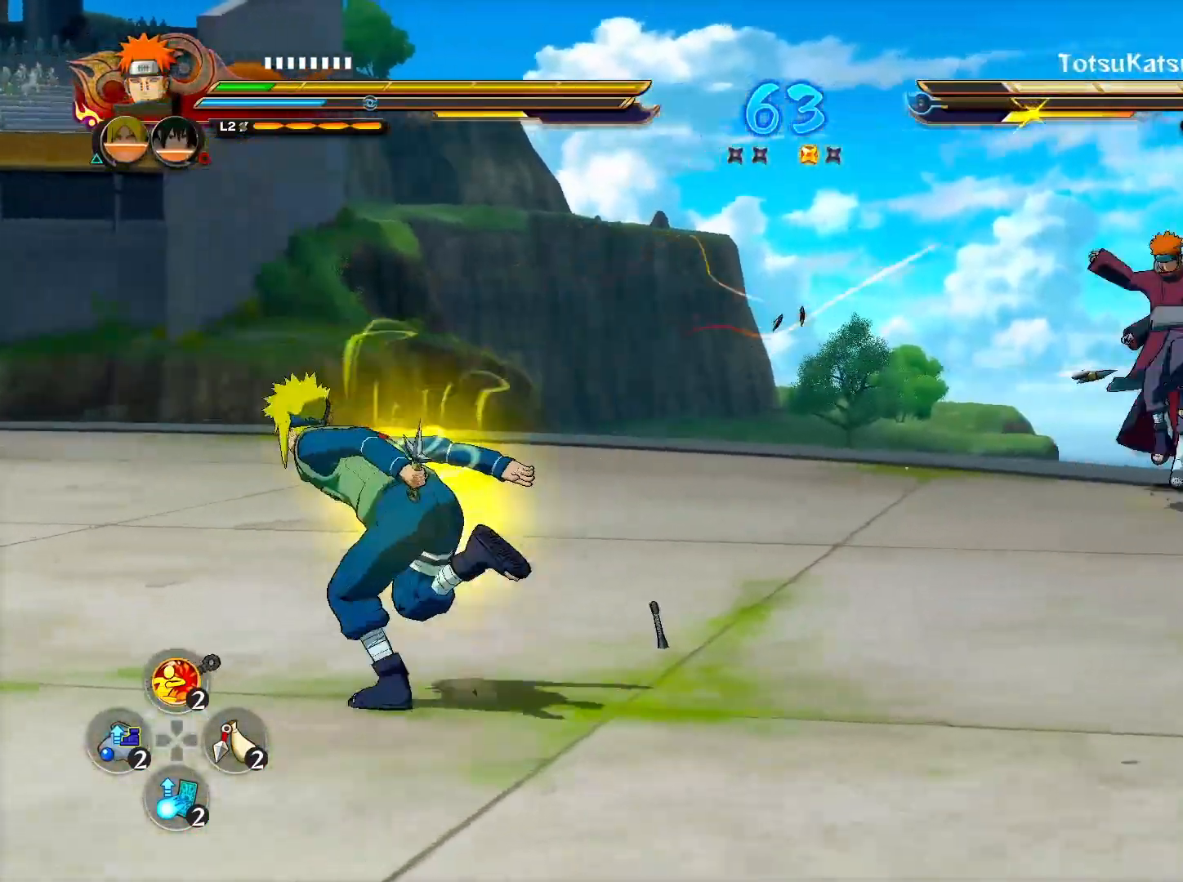
{"buttons": [], "left_stick": "center", "right_stick": "center", "events": [[17, "CROSS", "down"], [50, "CIRCLE", "up"], [83, "TRIANGLE", "up"], [117, "CROSS", "up"], [400, "CIRCLE", "down"], [467, "CIRCLE", "up"]]}
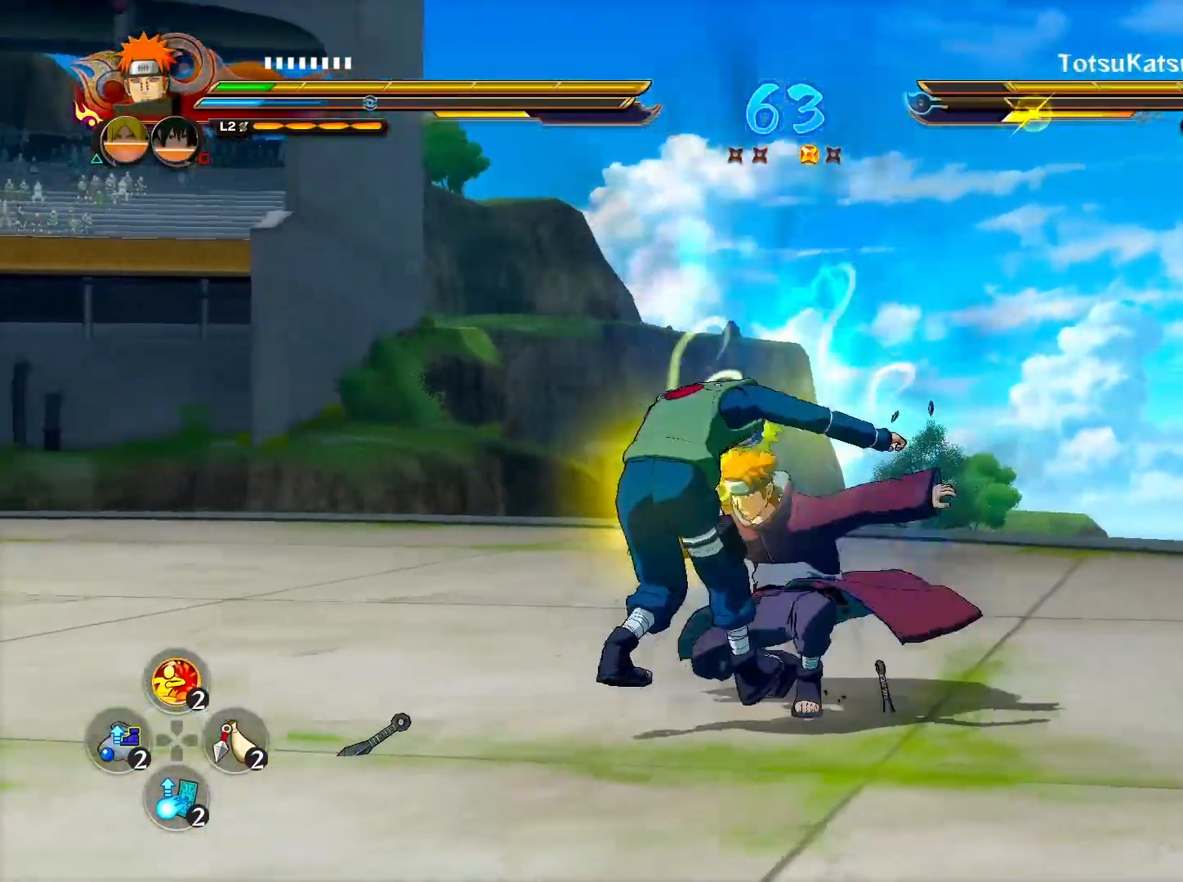
{"buttons": ["CIRCLE"], "left_stick": "right", "right_stick": "center", "events": [[100, "CIRCLE", "down"], [233, "CIRCLE", "up"], [417, "left_stick", "right"], [433, "CIRCLE", "down"]]}
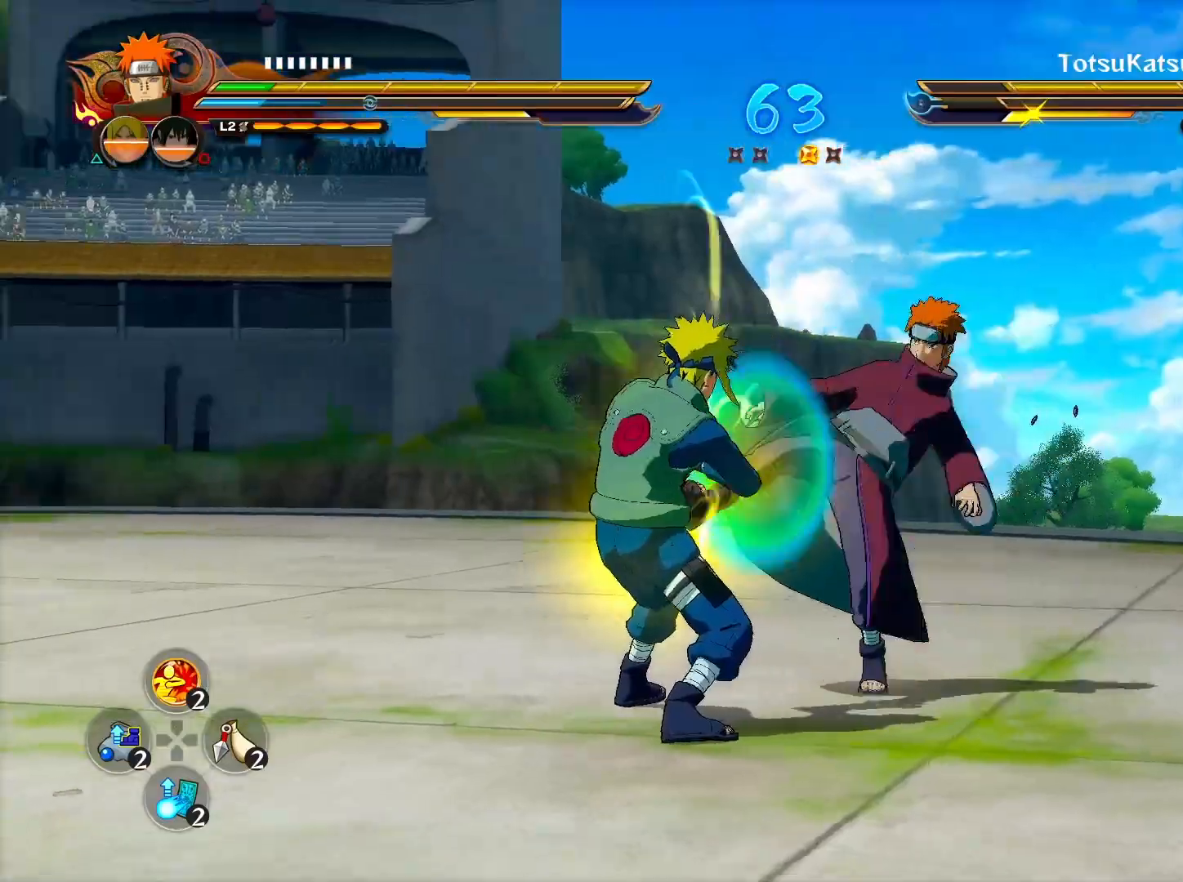
{"buttons": ["CIRCLE"], "left_stick": "center", "right_stick": "center", "events": [[67, "CIRCLE", "up"], [267, "left_stick", "center"], [467, "CIRCLE", "down"]]}
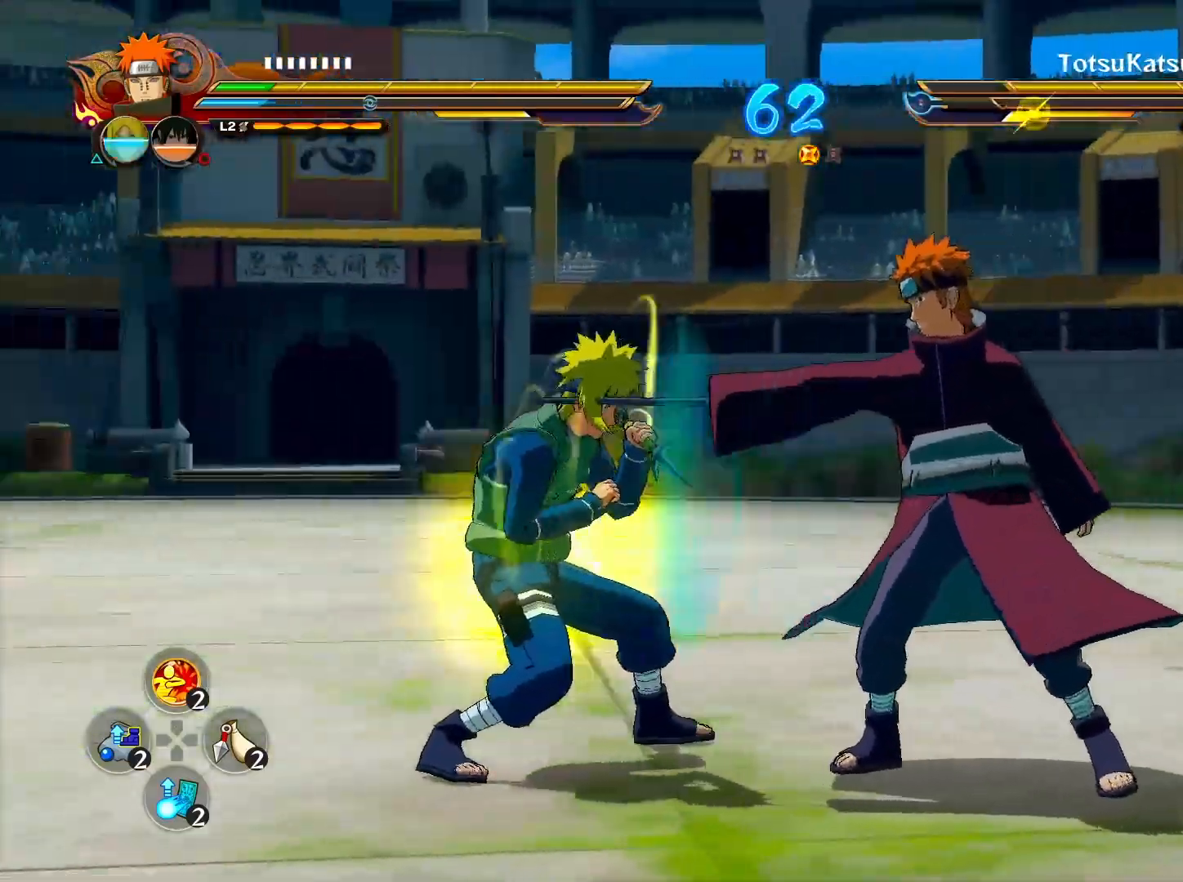
{"buttons": [], "left_stick": "left", "right_stick": "center", "events": [[83, "CIRCLE", "up"], [100, "left_stick", "left"], [283, "CROSS", "down"], [350, "CROSS", "up"], [417, "SQUARE", "down"], [483, "SQUARE", "up"]]}
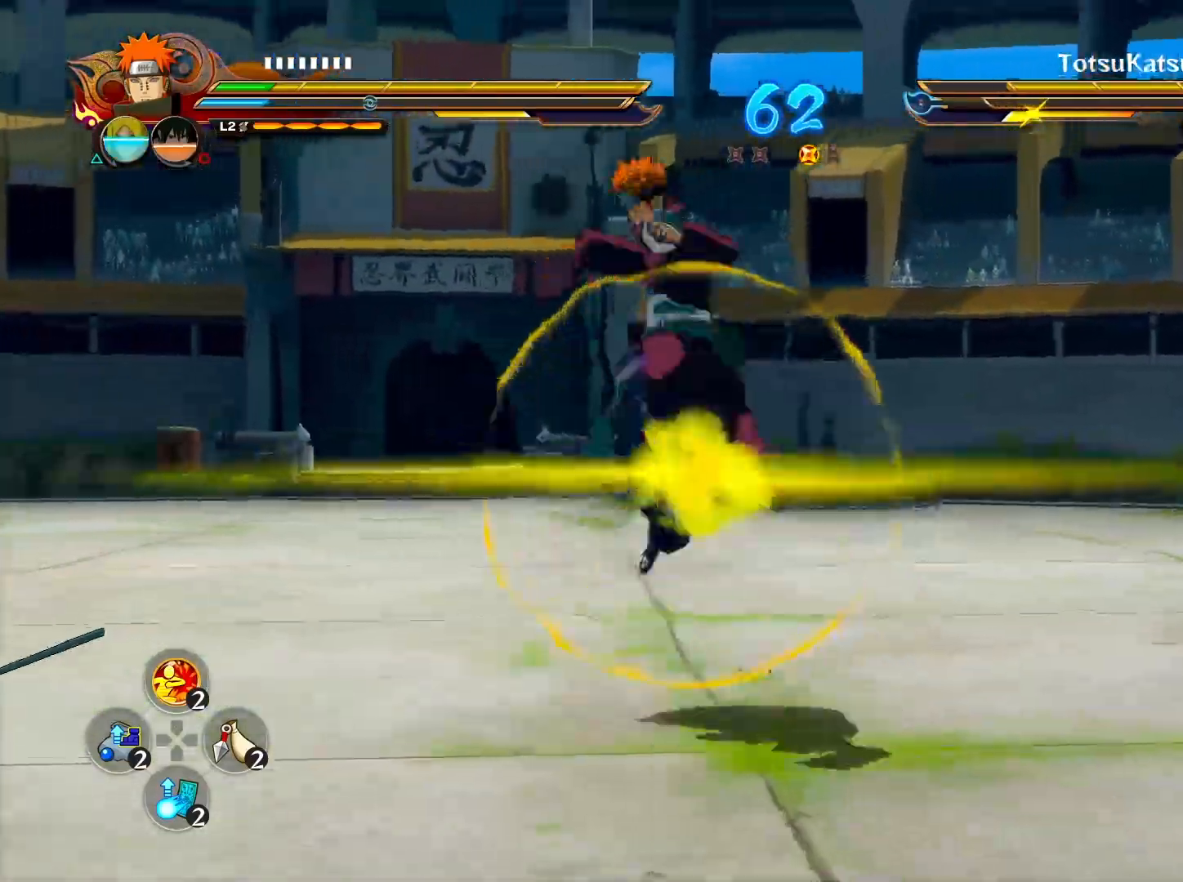
{"buttons": [], "left_stick": "down", "right_stick": "center", "events": [[33, "SQUARE", "down"], [67, "left_stick", "center"], [100, "SQUARE", "up"], [433, "left_stick", "down"]]}
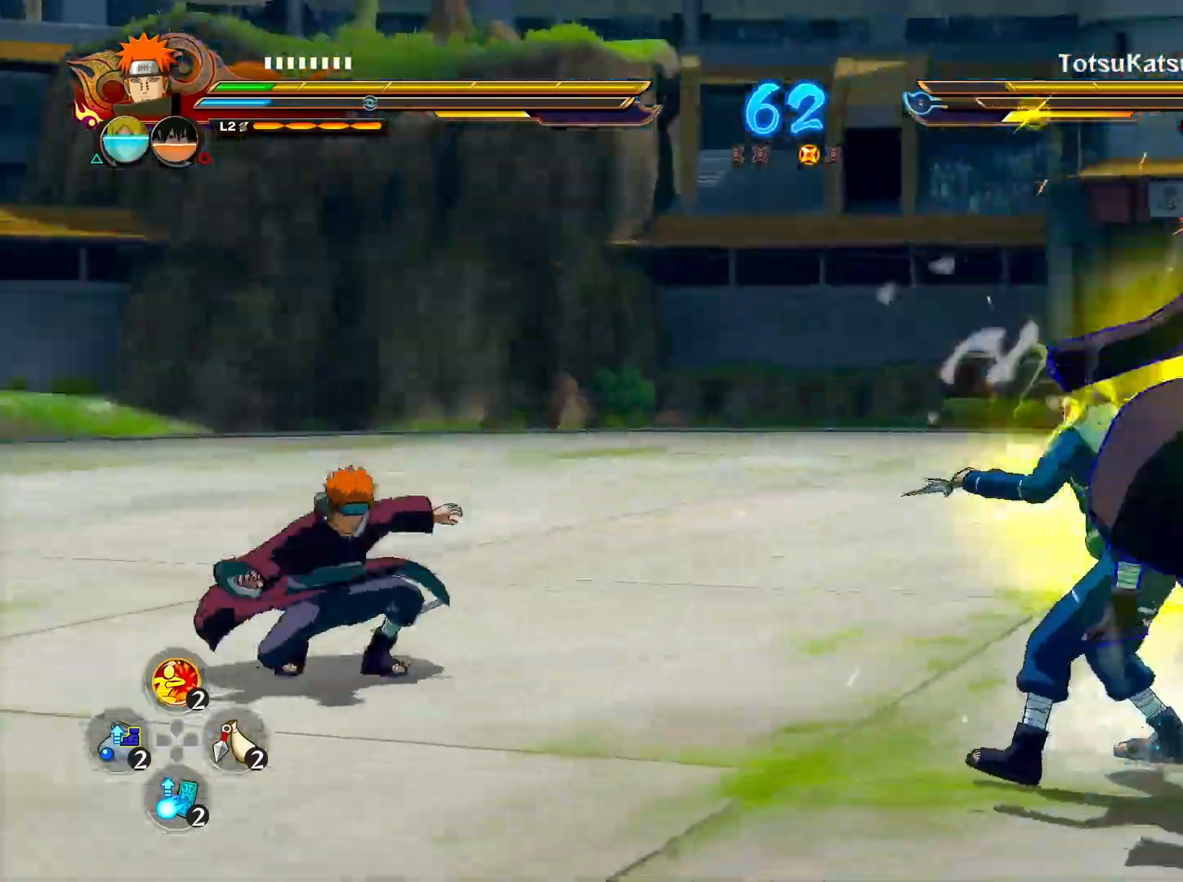
{"buttons": ["R2"], "left_stick": "center", "right_stick": "center", "events": [[67, "CIRCLE", "down"], [83, "right_stick", "up-left"], [183, "left_stick", "down-left"], [217, "right_stick", "center"], [233, "CIRCLE", "up"], [400, "CROSS", "down"], [467, "R2", "down"], [467, "left_stick", "center"], [500, "CROSS", "up"]]}
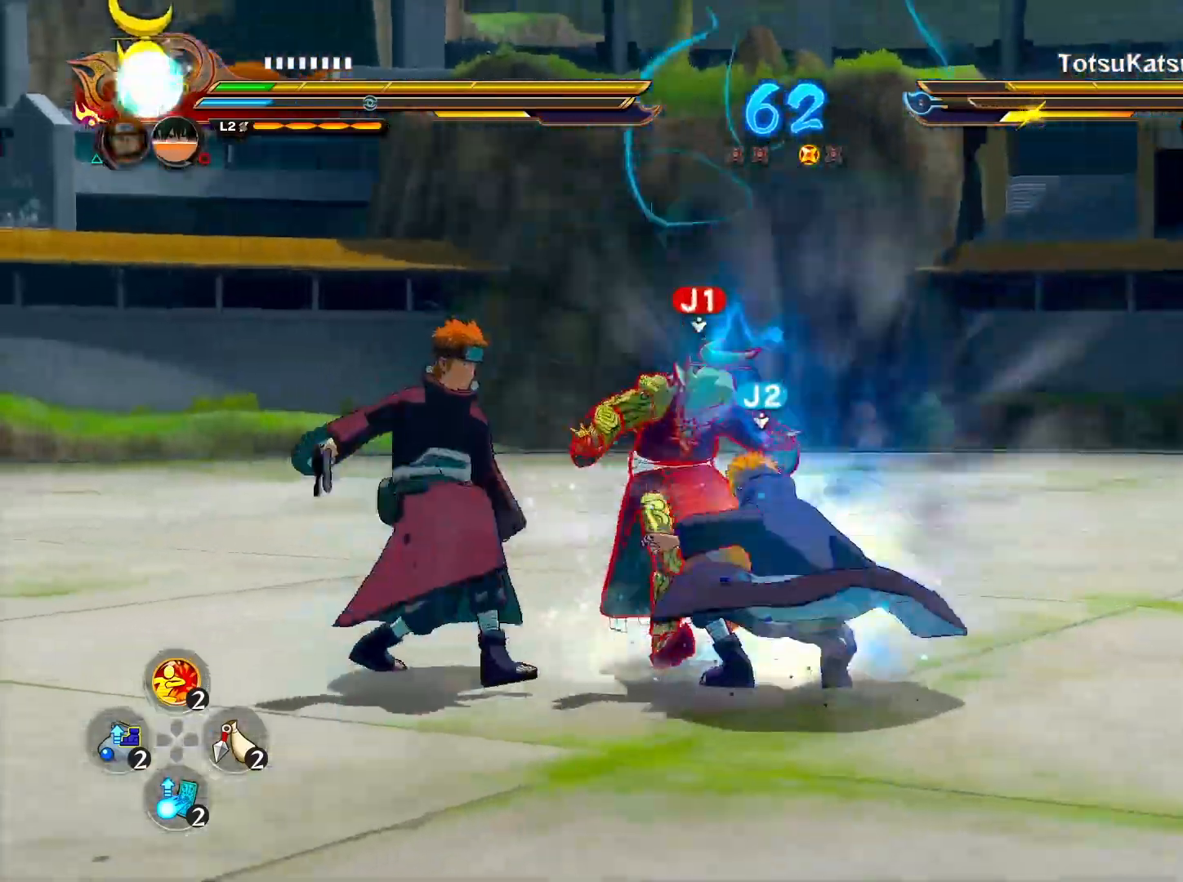
{"buttons": [], "left_stick": "down-left", "right_stick": "center", "events": [[283, "left_stick", "left"], [417, "R2", "up"], [450, "left_stick", "down-left"]]}
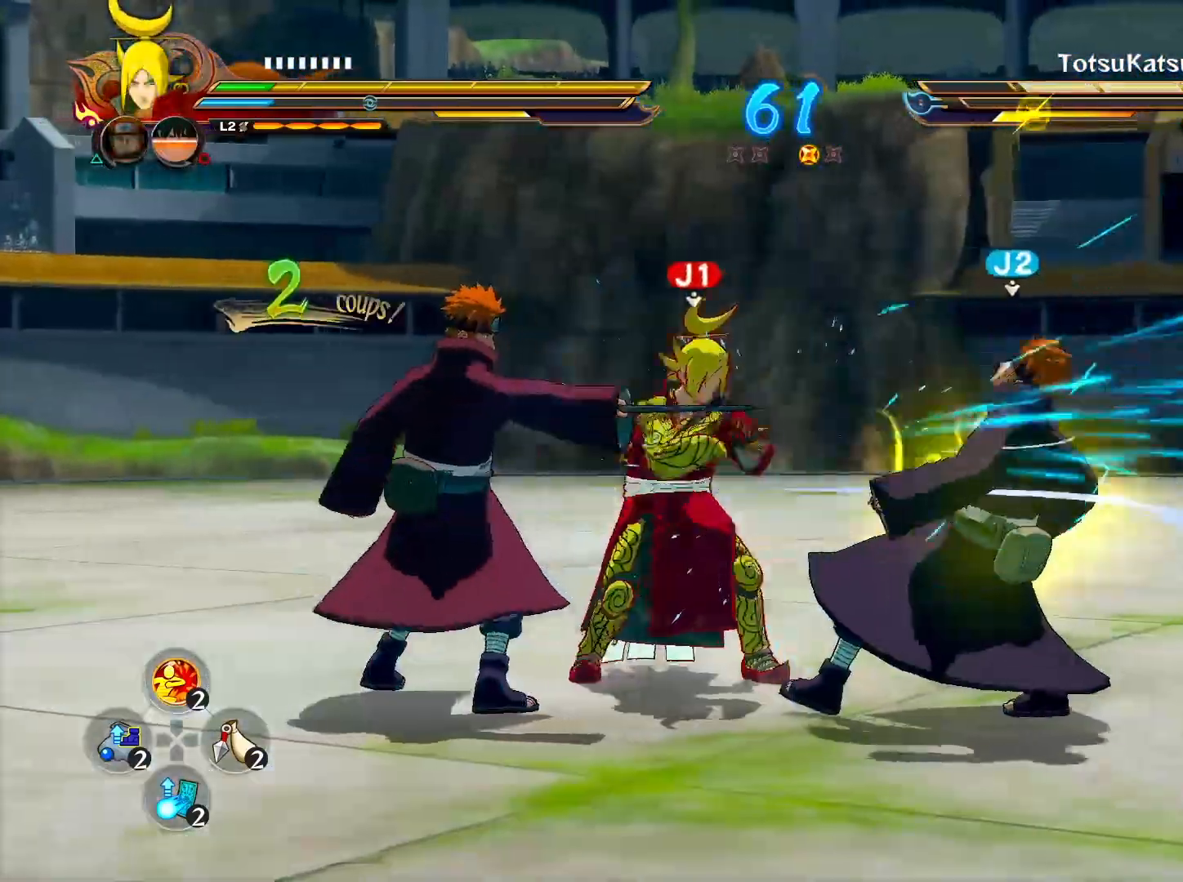
{"buttons": ["R2"], "left_stick": "center", "right_stick": "center", "events": [[17, "CROSS", "down"], [83, "left_stick", "center"], [100, "CROSS", "up"], [100, "R2", "down"]]}
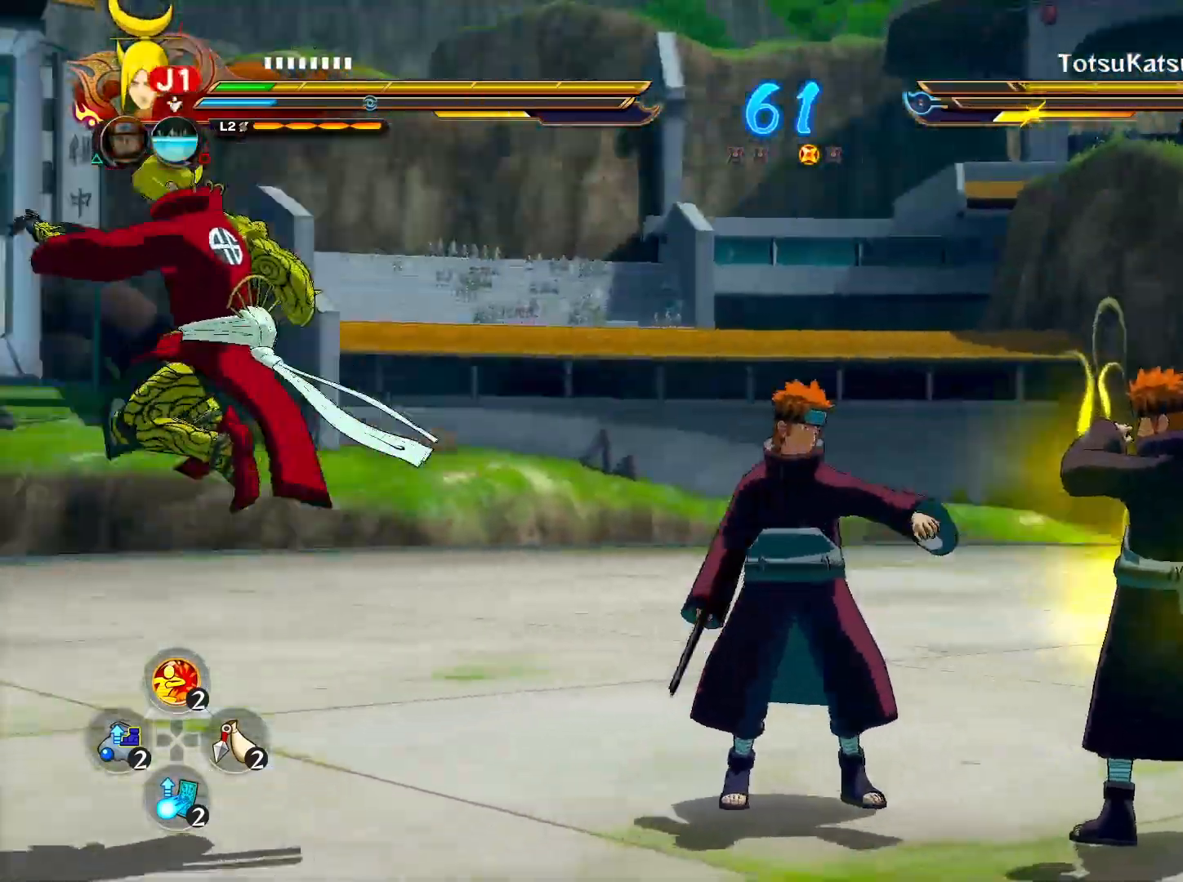
{"buttons": [], "left_stick": "center", "right_stick": "center", "events": [[33, "R2", "up"], [167, "CROSS", "down"], [217, "CIRCLE", "down"], [233, "CROSS", "up"], [233, "TRIANGLE", "down"], [317, "CROSS", "down"], [333, "CIRCLE", "up"], [383, "TRIANGLE", "up"], [417, "CROSS", "up"]]}
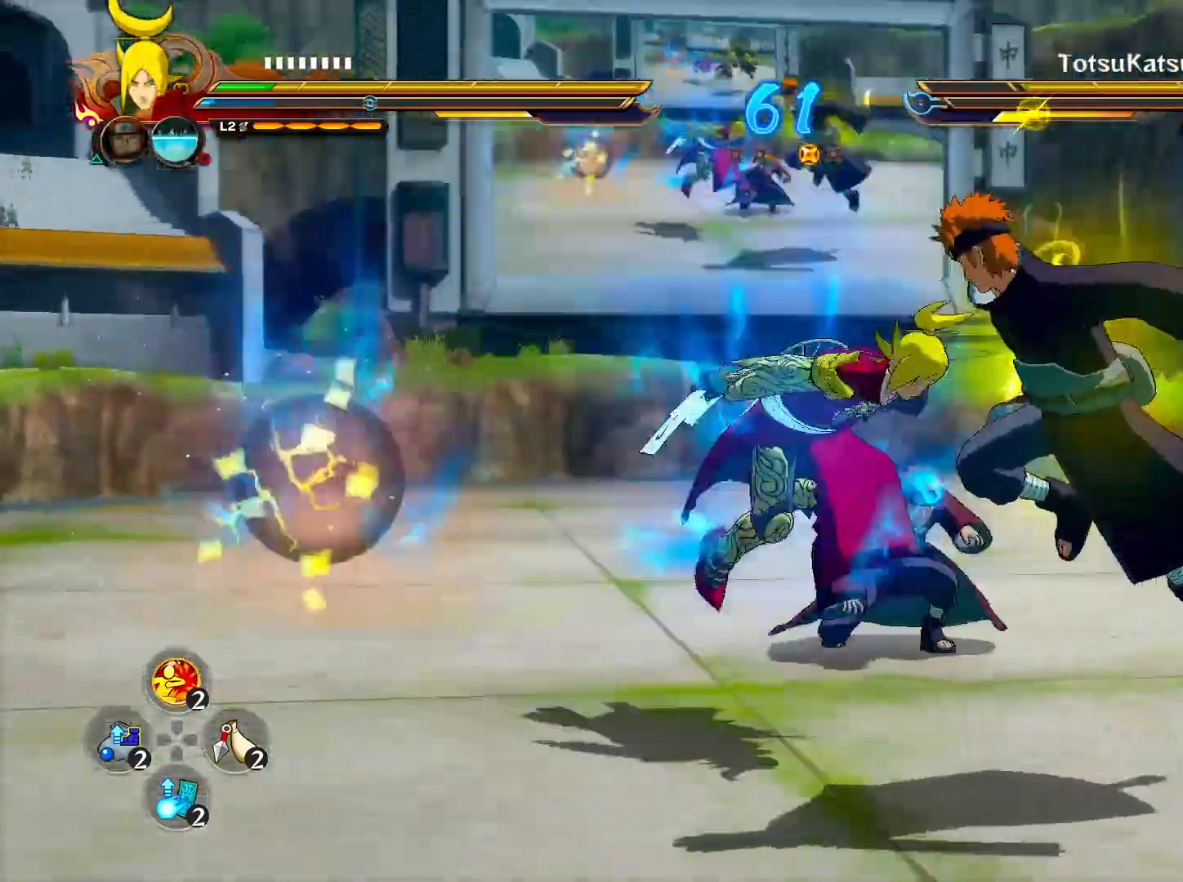
{"buttons": ["CIRCLE"], "left_stick": "center", "right_stick": "center", "events": [[167, "CIRCLE", "down"], [267, "CIRCLE", "up"], [500, "CIRCLE", "down"]]}
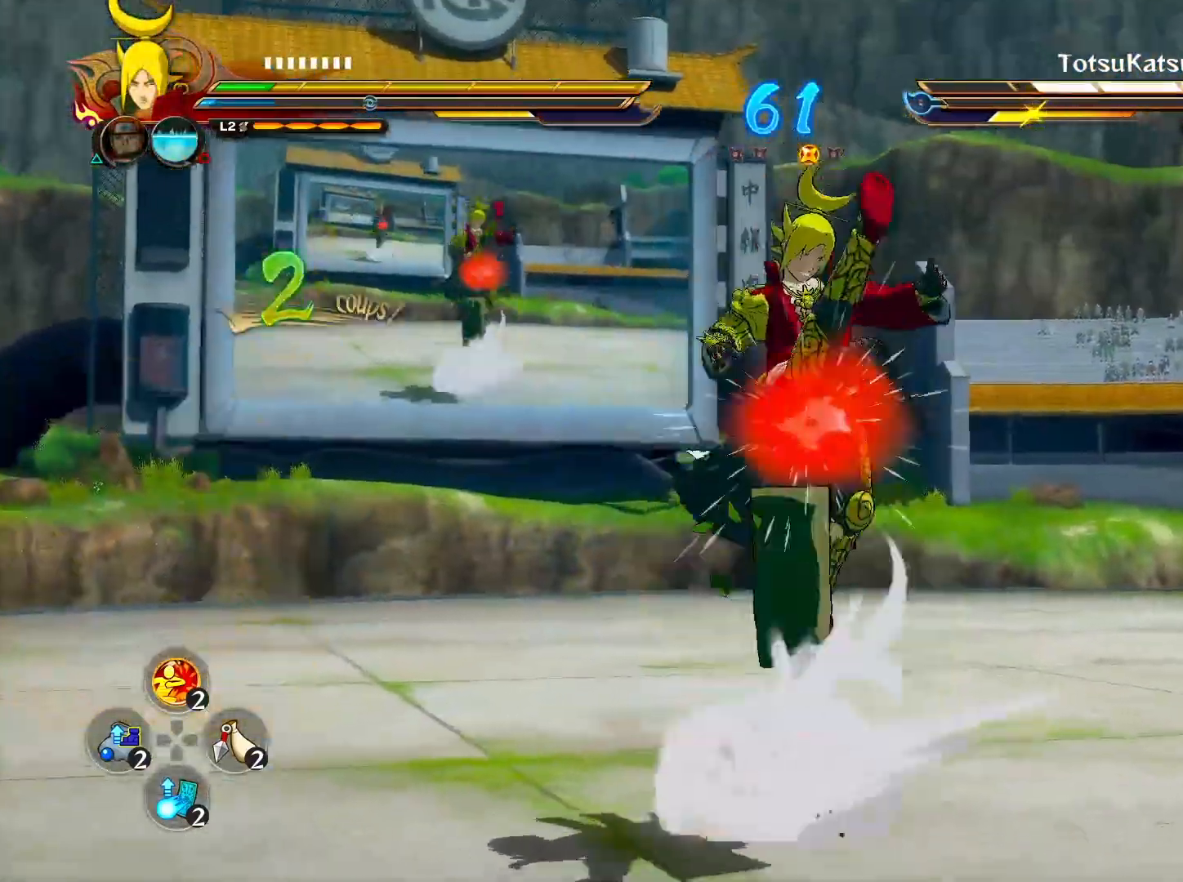
{"buttons": ["R2"], "left_stick": "center", "right_stick": "center", "events": [[133, "CIRCLE", "up"], [217, "right_stick", "down-right"], [350, "R2", "down"], [350, "right_stick", "center"]]}
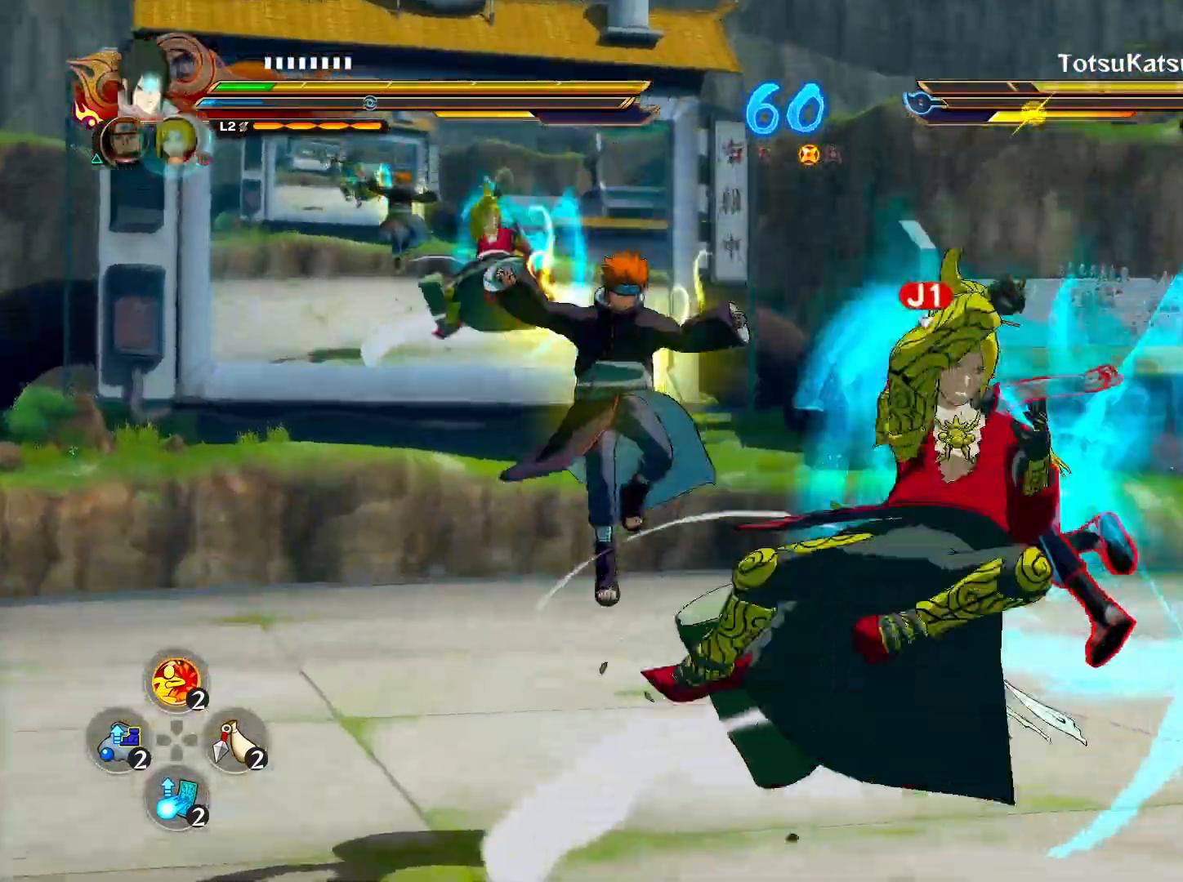
{"buttons": [], "left_stick": "left", "right_stick": "center", "events": [[317, "R2", "up"], [333, "left_stick", "left"]]}
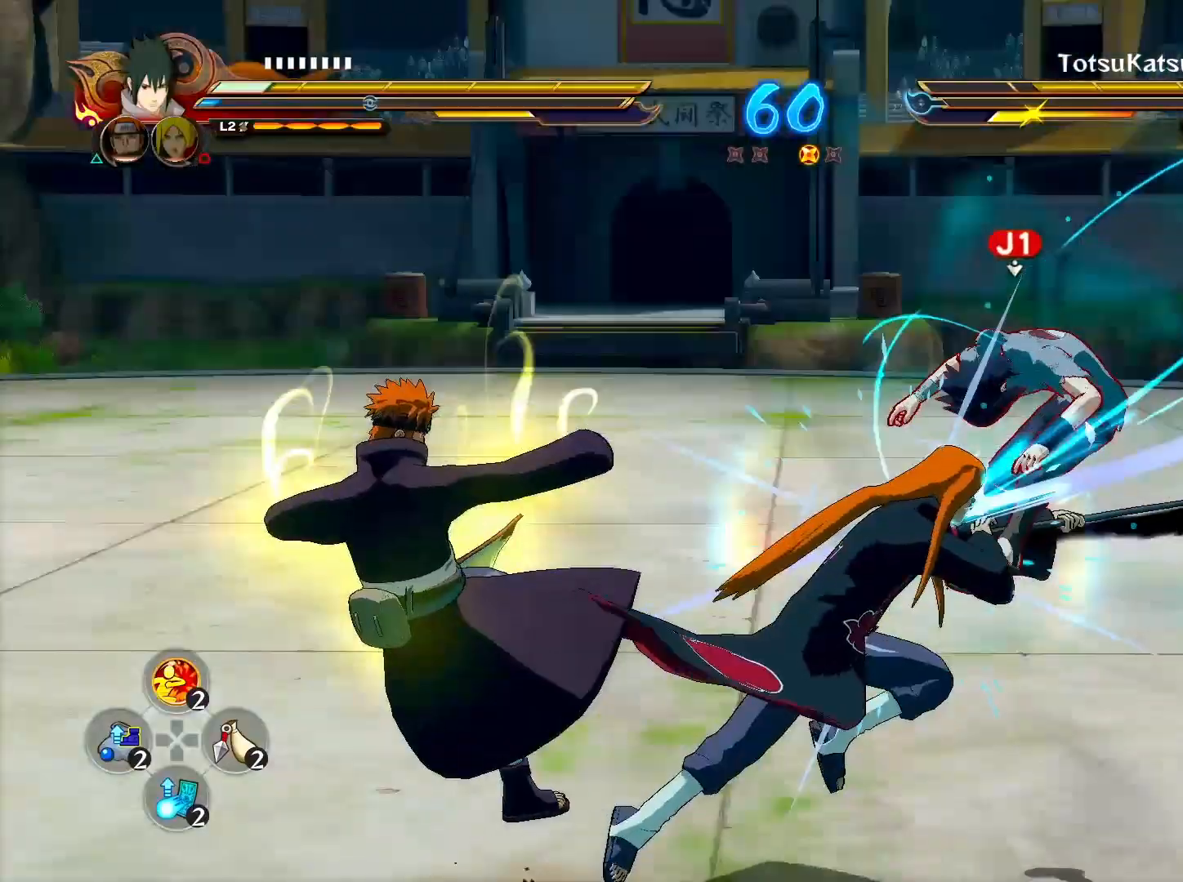
{"buttons": ["R2"], "left_stick": "center", "right_stick": "center", "events": [[67, "left_stick", "center"], [150, "R2", "down"]]}
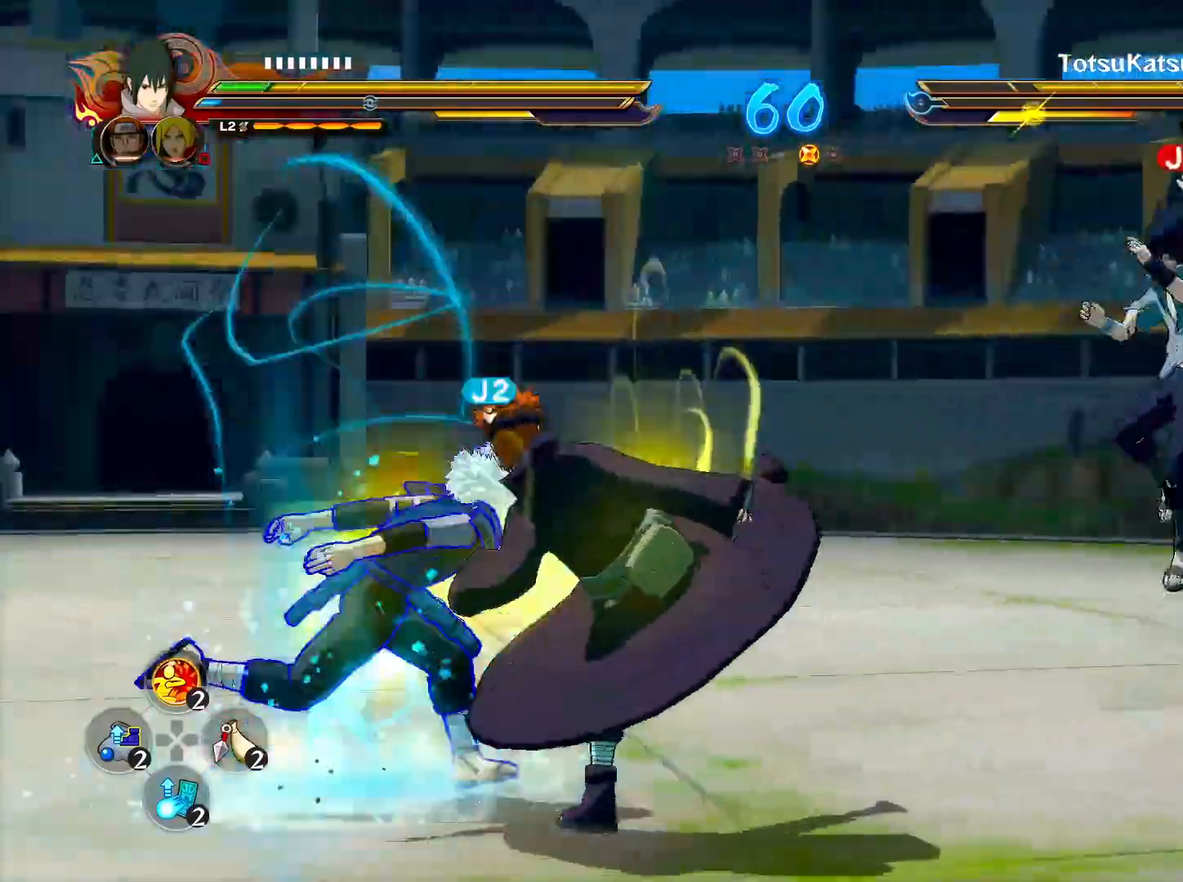
{"buttons": ["R2"], "left_stick": "center", "right_stick": "center", "events": [[183, "left_stick", "down-left"], [283, "CROSS", "down"], [433, "CROSS", "up"], [483, "left_stick", "center"]]}
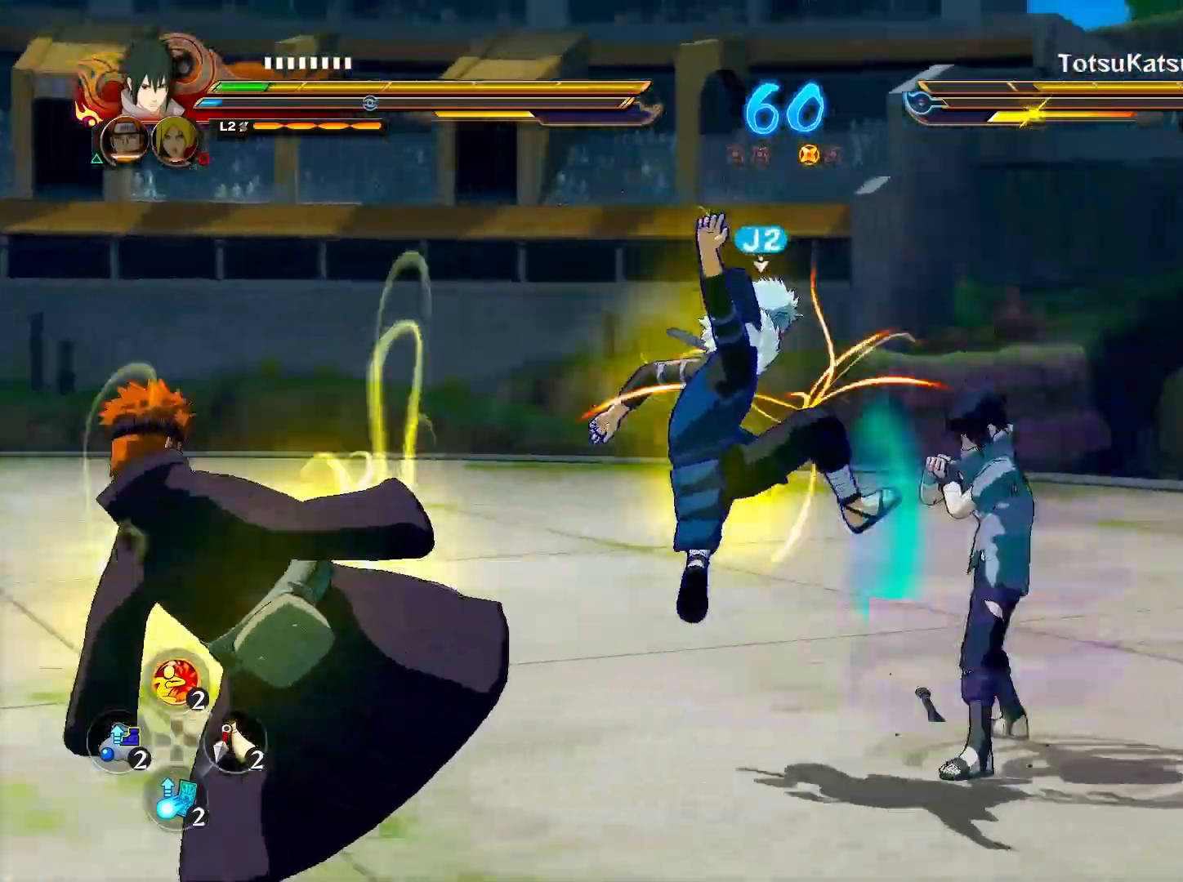
{"buttons": ["R2"], "left_stick": "center", "right_stick": "center", "events": [[150, "CROSS", "down"], [317, "CROSS", "up"]]}
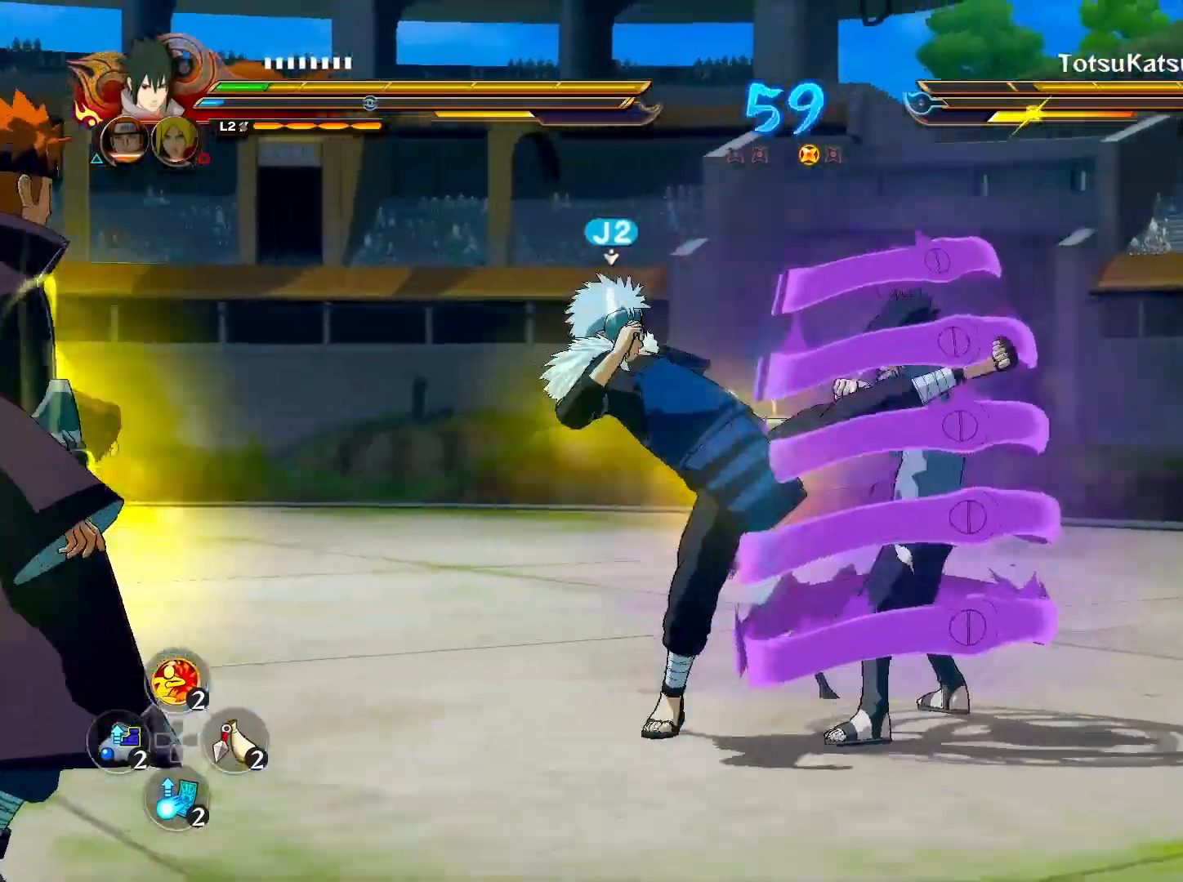
{"buttons": [], "left_stick": "center", "right_stick": "center", "events": [[250, "R2", "up"], [300, "CIRCLE", "down"], [350, "CIRCLE", "up"], [383, "CIRCLE", "down"], [500, "CIRCLE", "up"]]}
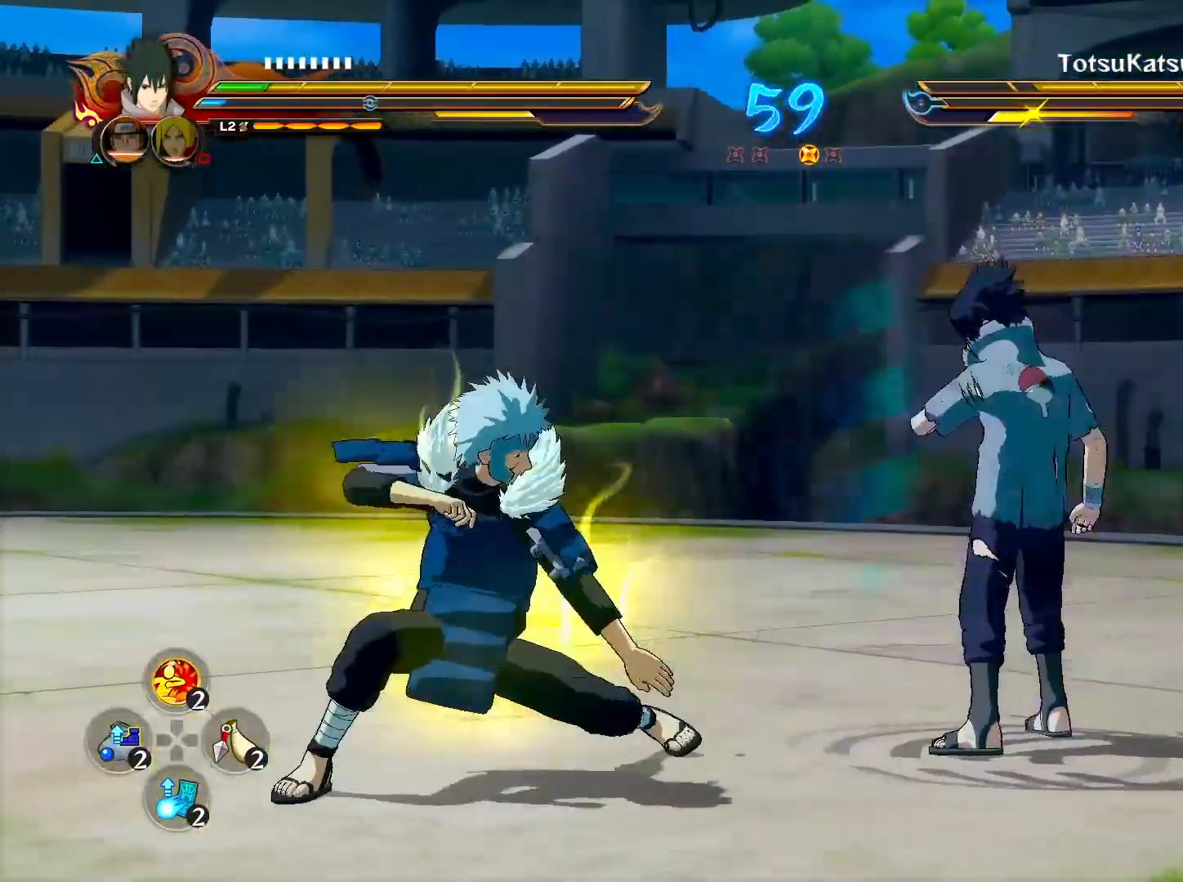
{"buttons": [], "left_stick": "center", "right_stick": "center", "events": []}